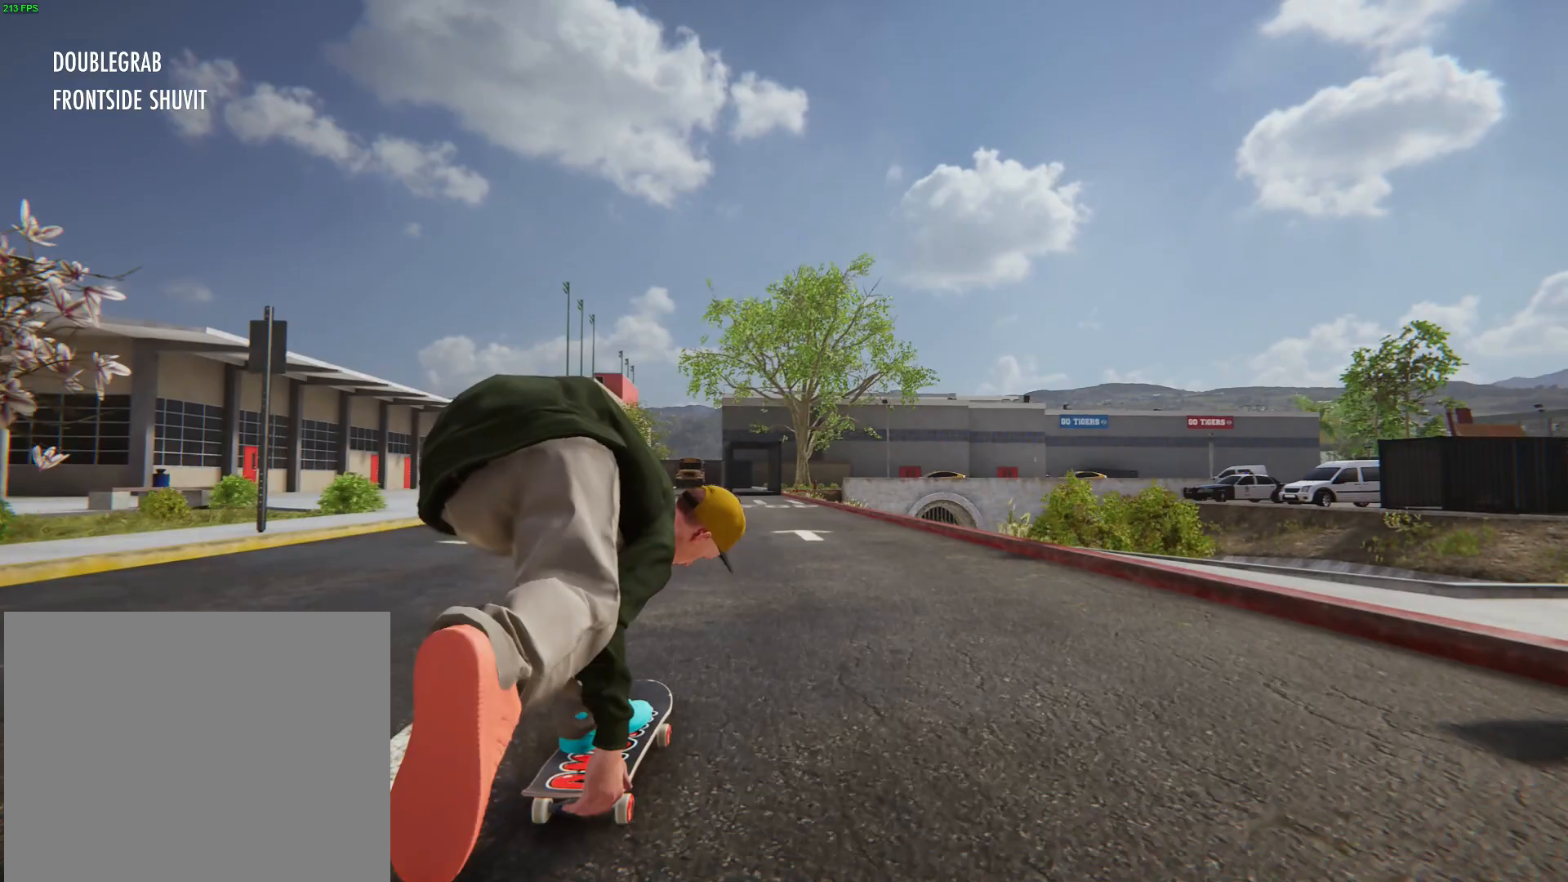
Gameplay with a controller (Xbox layout); each line is a JSON object with the inputs held at the frame after it (dt_ms = milliseconds from this image to that frame). "events" lists button and stick changes between this image and that frame as [ms after this image, input, new state], when the widget could be followed in between. Not read: B HOME L1 L3 R1 R3.
{"dt_ms": 500, "buttons": ["A"], "left_stick": "center", "right_stick": "center", "events": [[200, "left_stick", "center"]]}
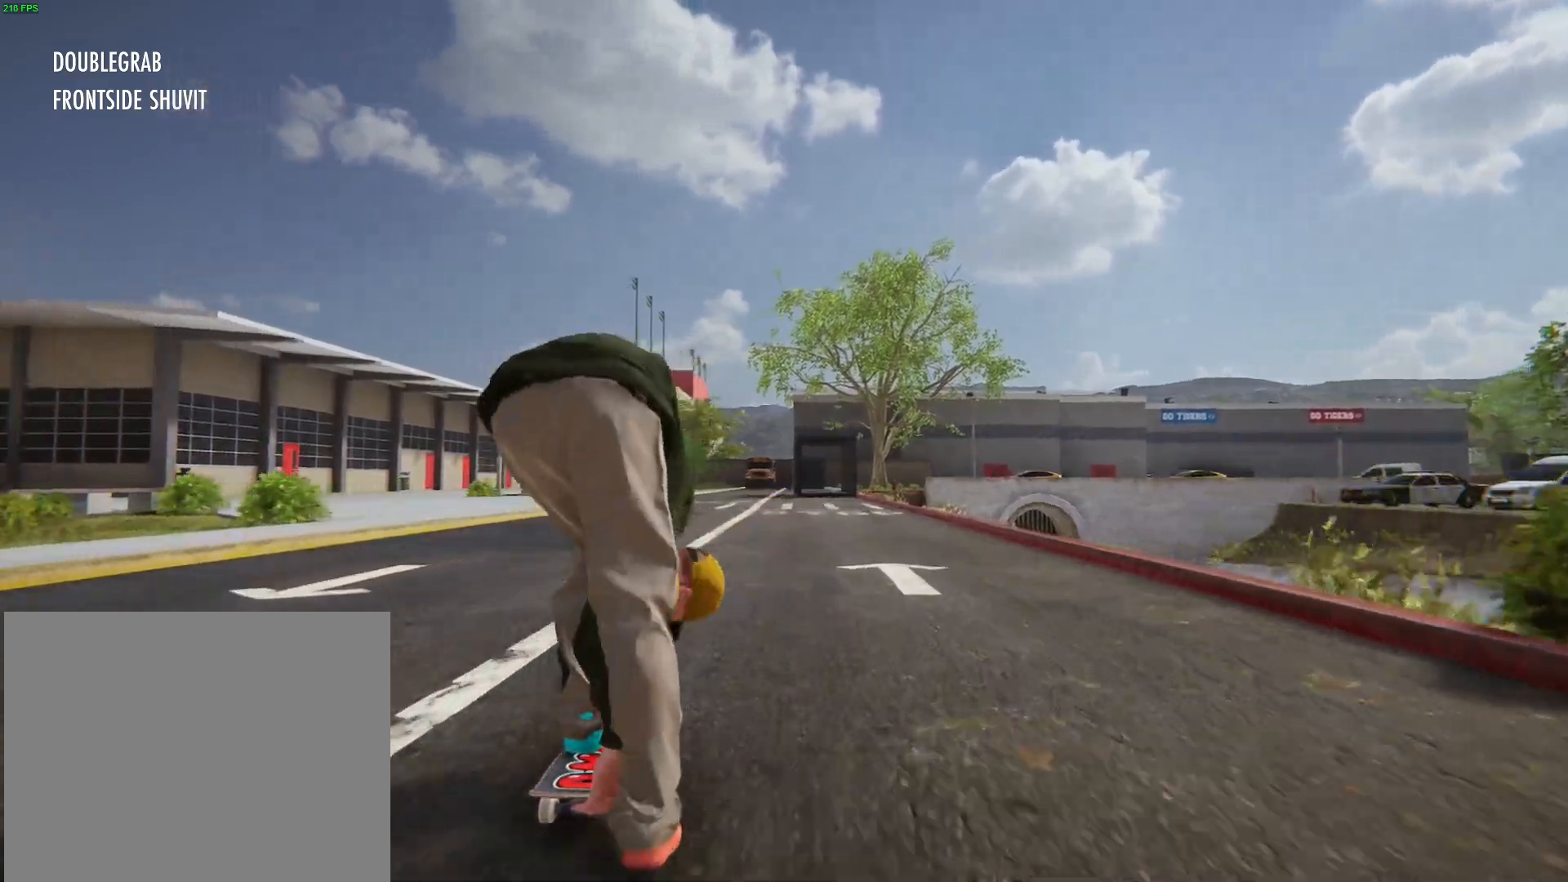
{"dt_ms": 500, "buttons": ["A"], "left_stick": "center", "right_stick": "center", "events": [[17, "left_stick", "right"], [183, "left_stick", "center"]]}
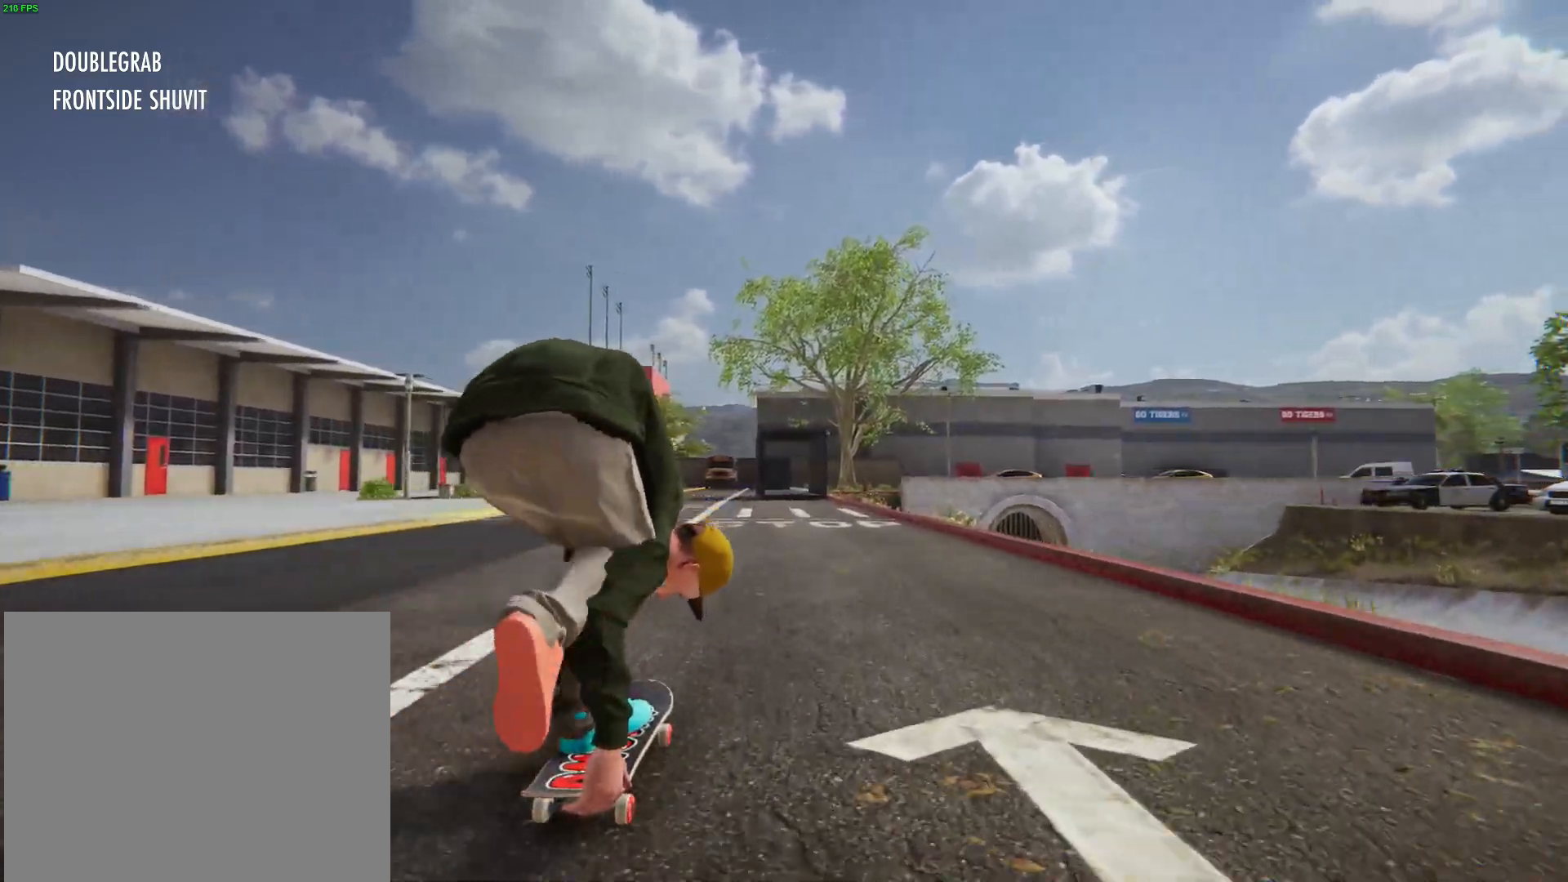
{"dt_ms": 500, "buttons": ["A"], "left_stick": "center", "right_stick": "center", "events": [[283, "left_stick", "left"], [417, "left_stick", "center"]]}
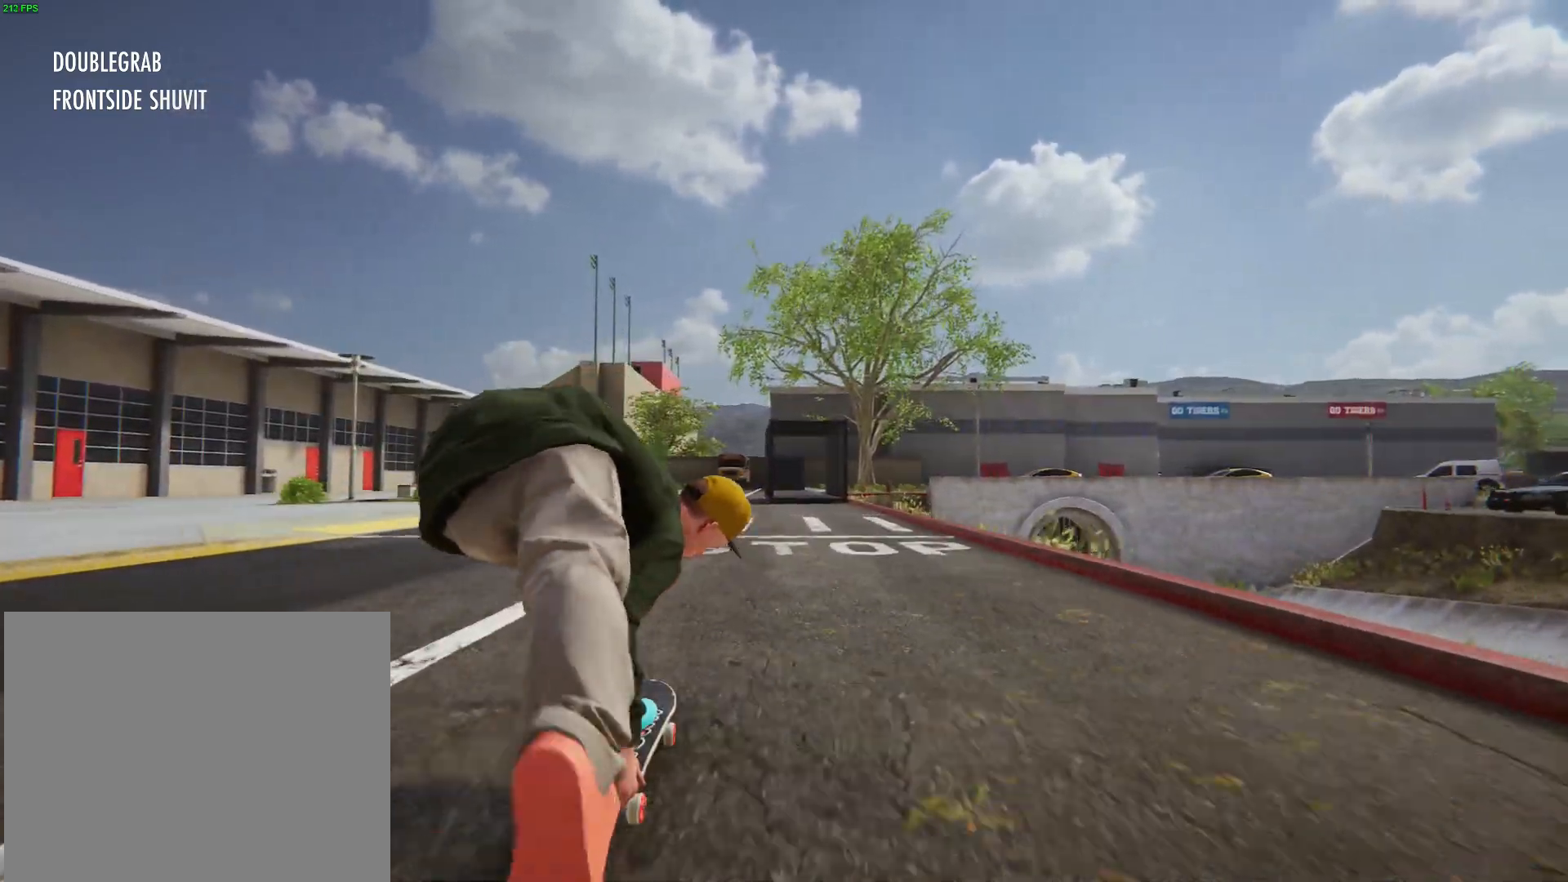
{"dt_ms": 500, "buttons": ["A"], "left_stick": "center", "right_stick": "center", "events": []}
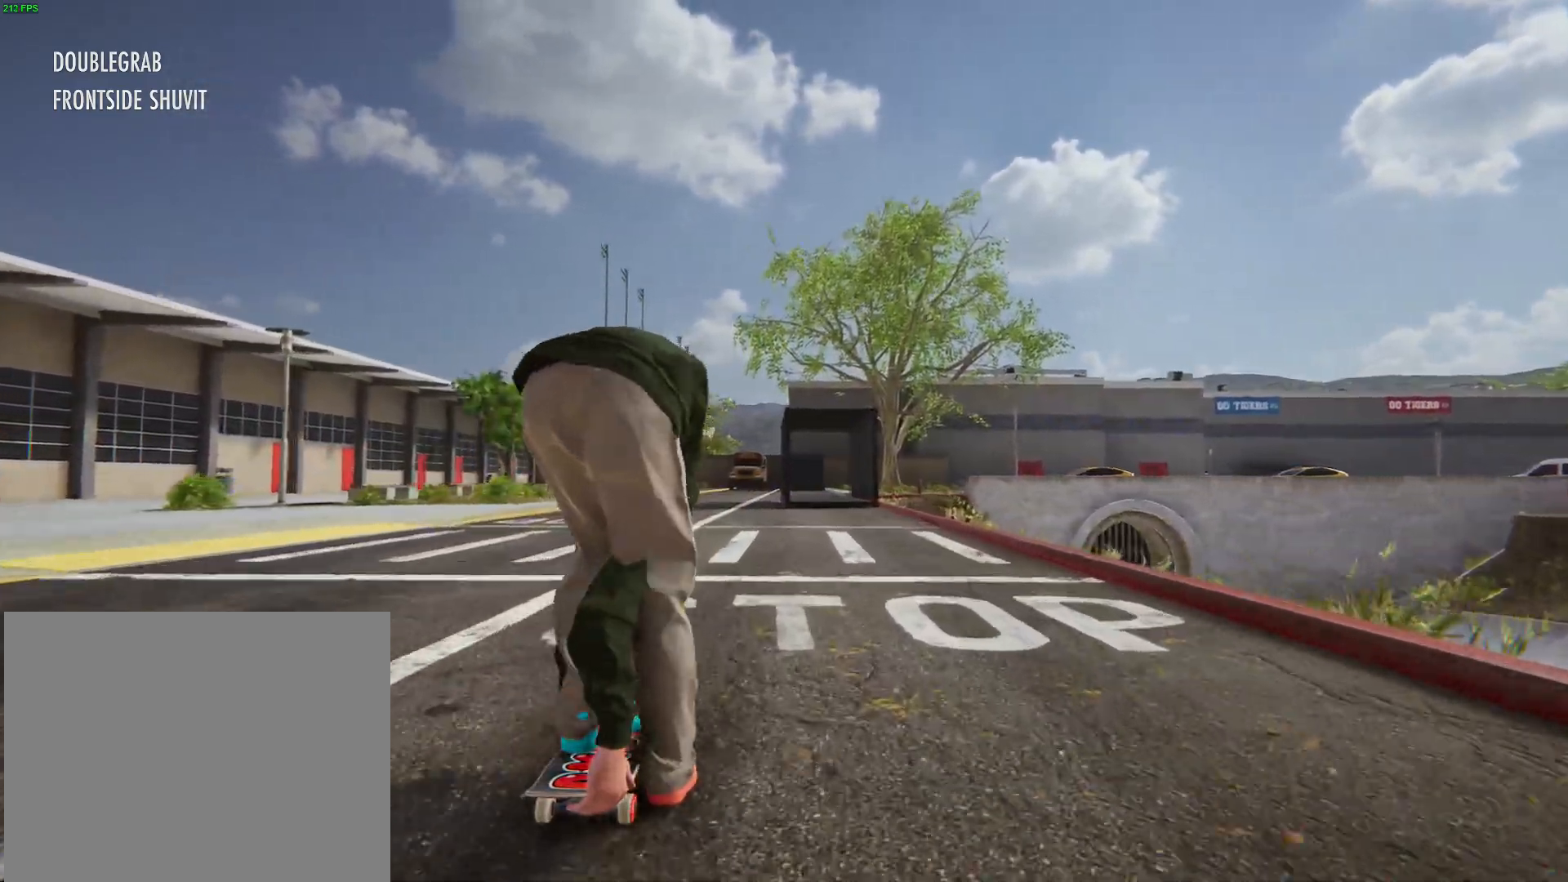
{"dt_ms": 500, "buttons": ["A"], "left_stick": "left", "right_stick": "center", "events": [[433, "left_stick", "left"]]}
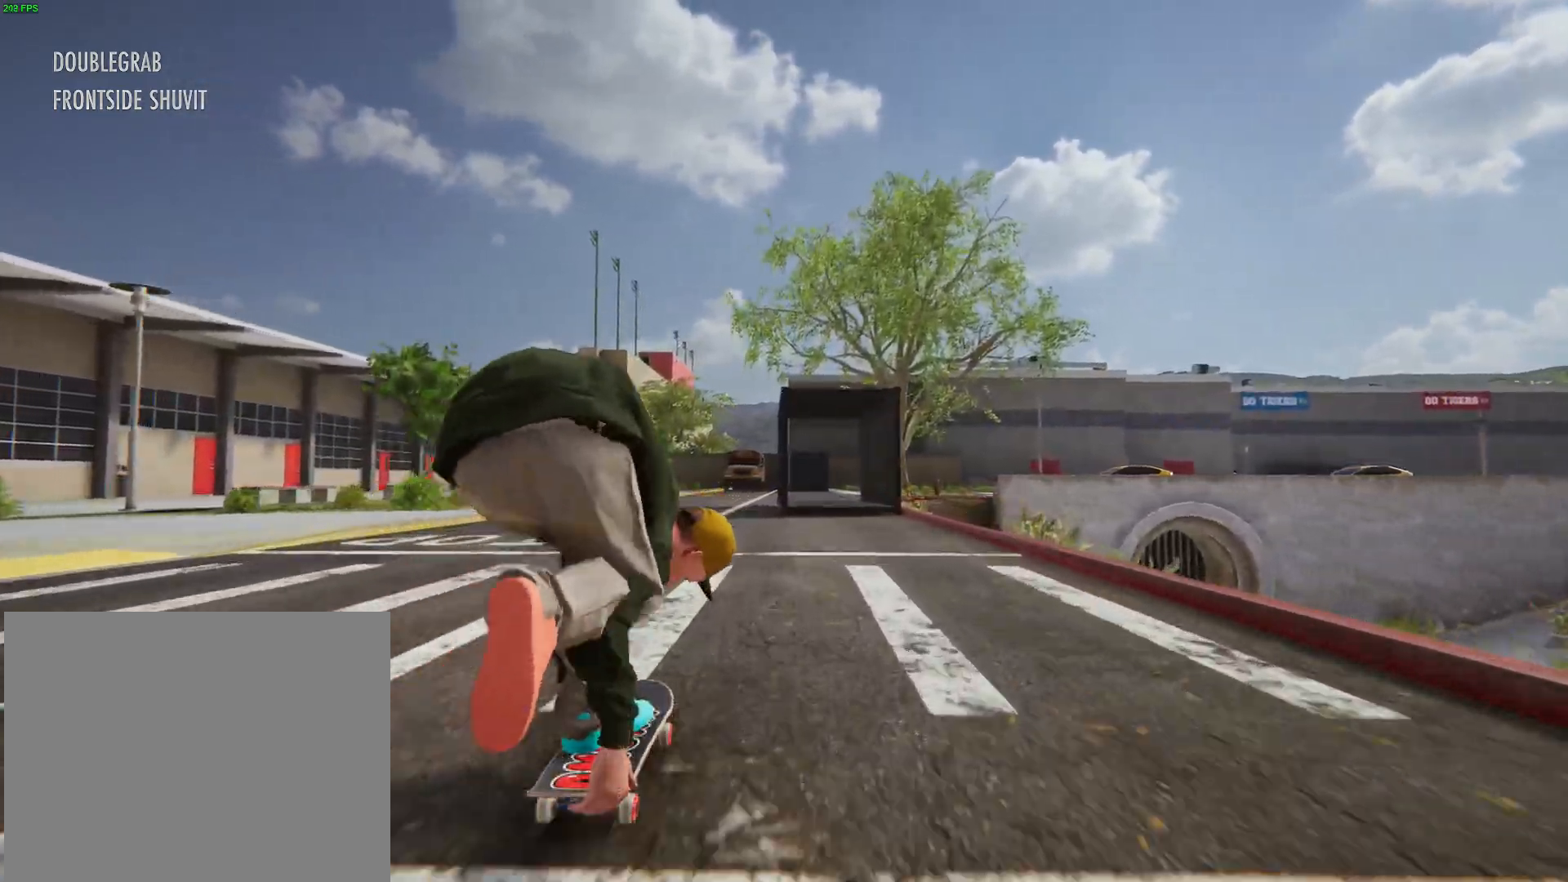
{"dt_ms": 500, "buttons": ["A"], "left_stick": "center", "right_stick": "center", "events": [[83, "left_stick", "center"]]}
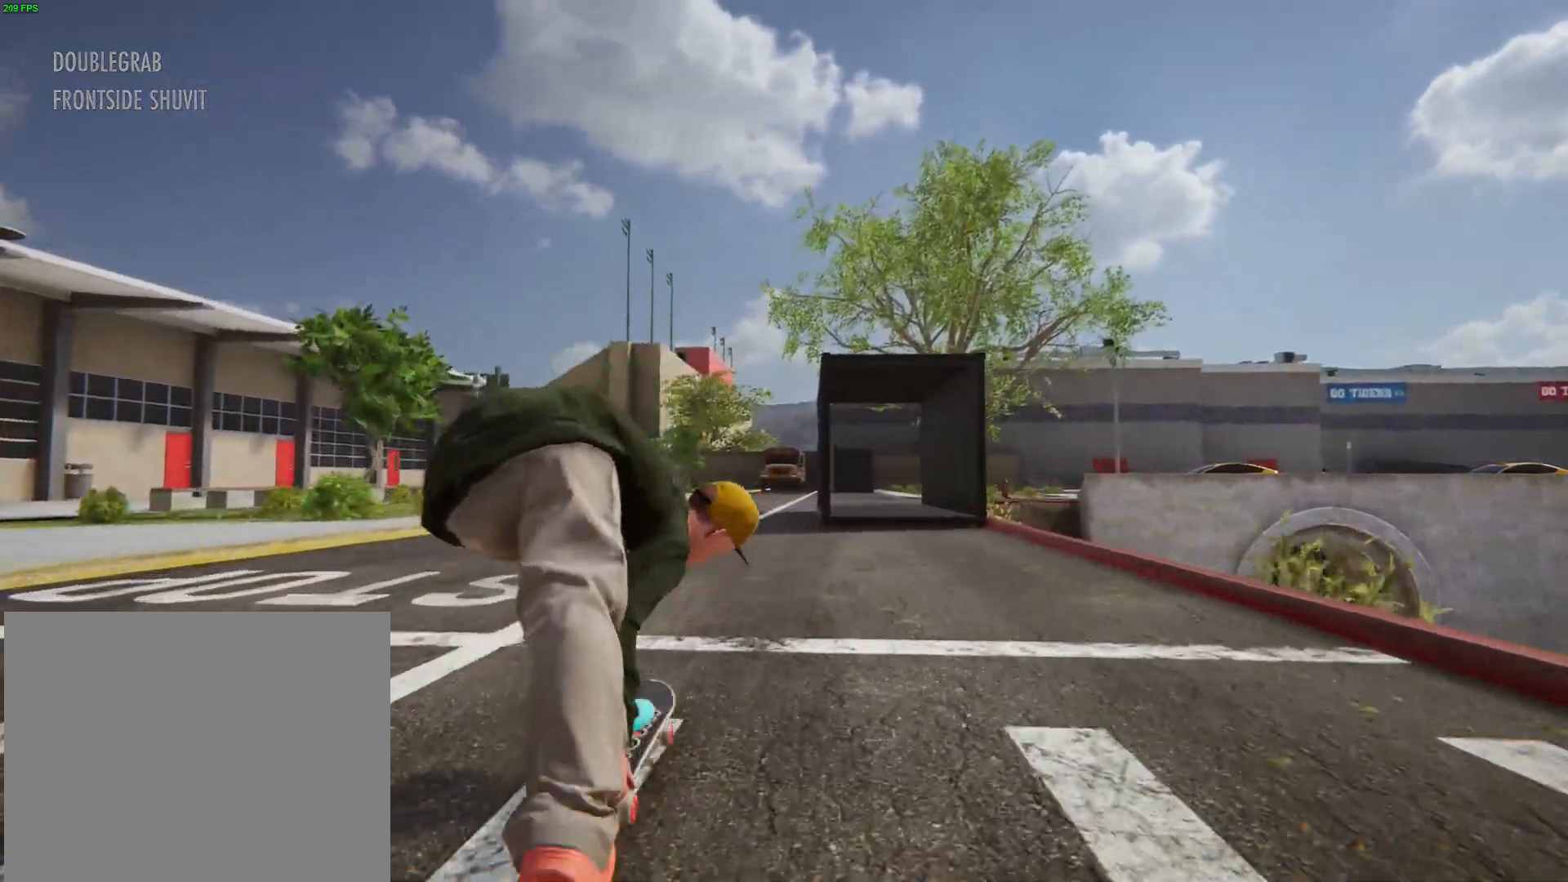
{"dt_ms": 500, "buttons": ["A"], "left_stick": "center", "right_stick": "center", "events": []}
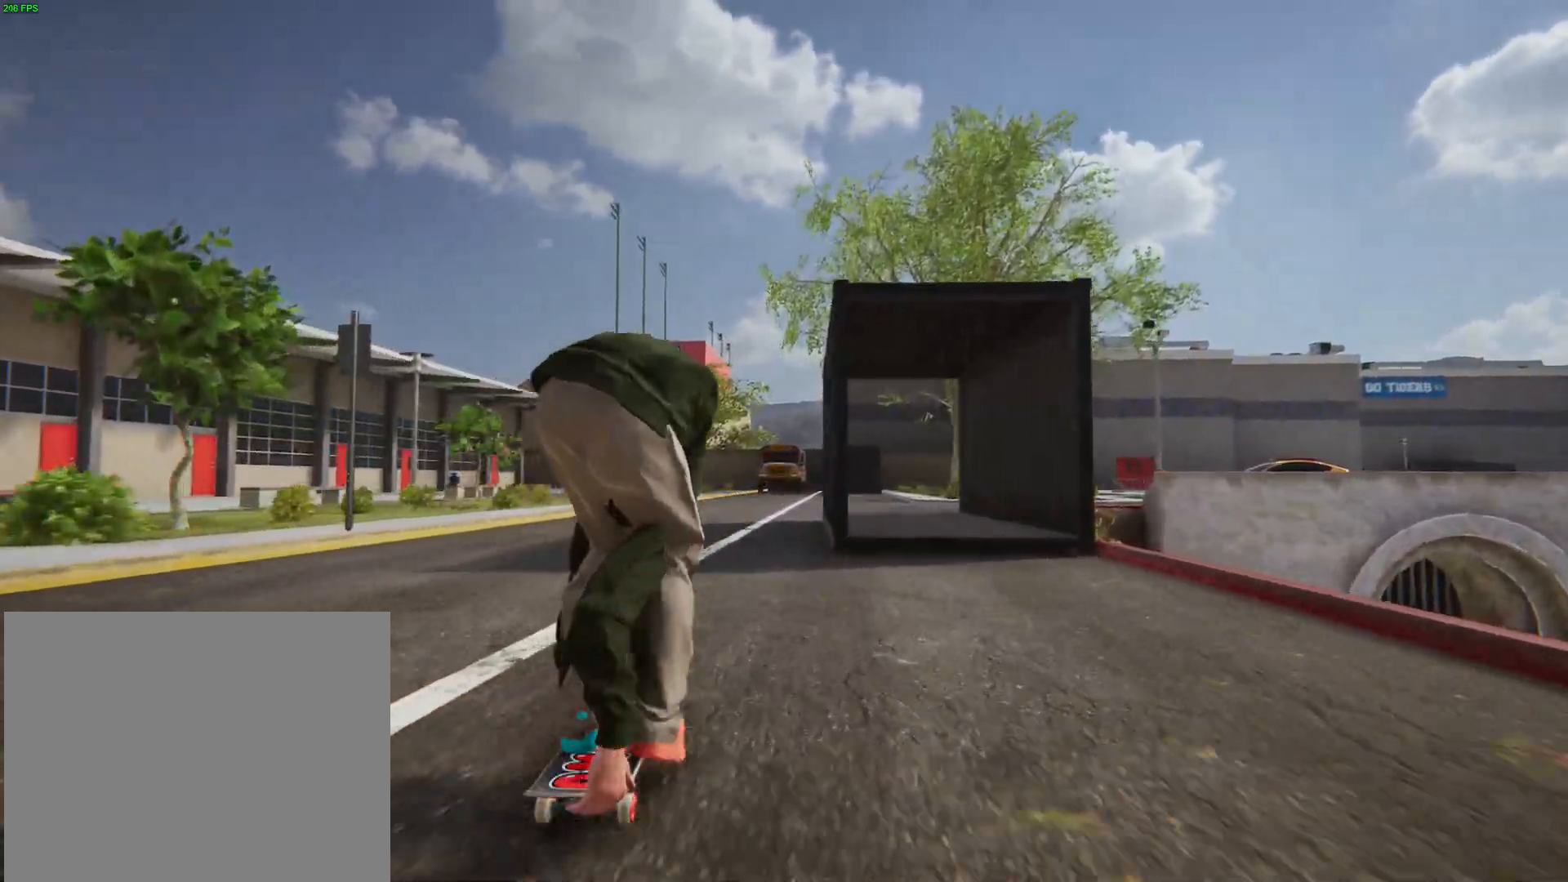
{"dt_ms": 500, "buttons": ["A"], "left_stick": "center", "right_stick": "center", "events": []}
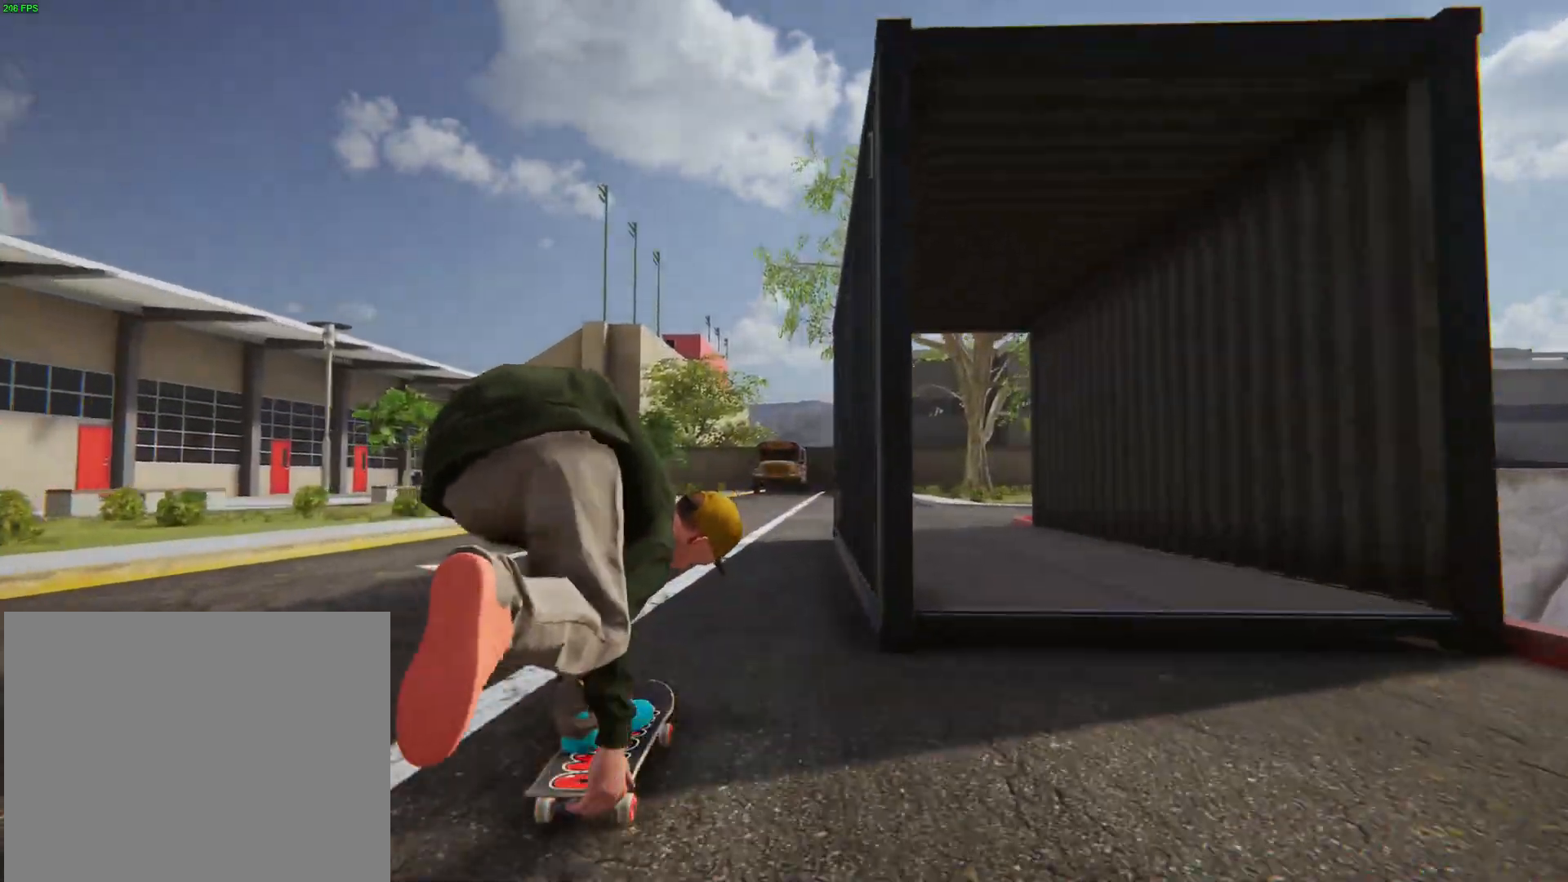
{"dt_ms": 500, "buttons": ["A"], "left_stick": "center", "right_stick": "center", "events": []}
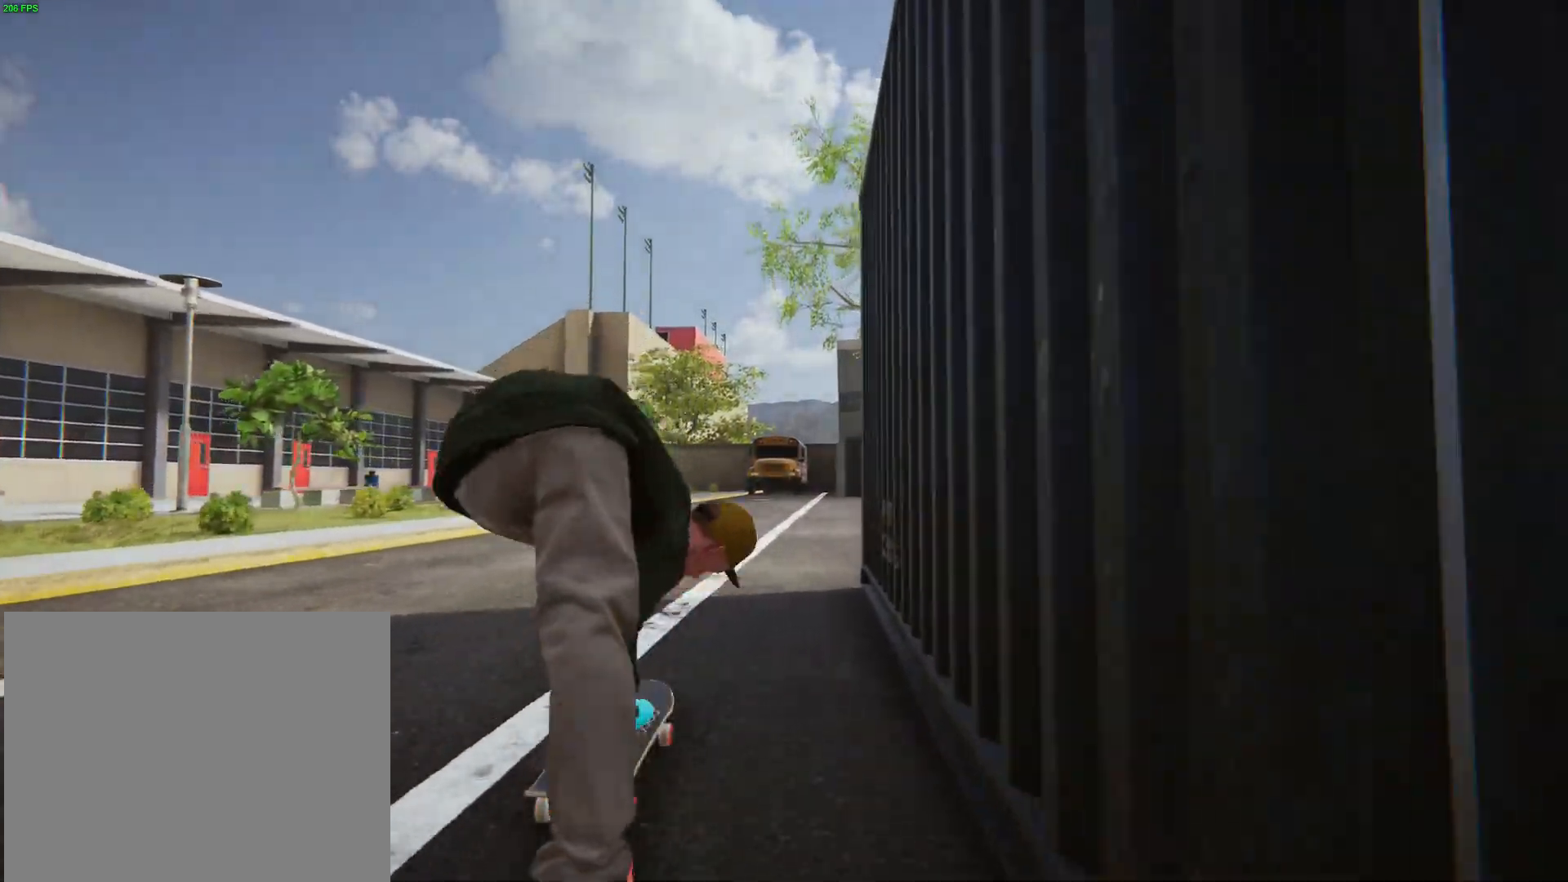
{"dt_ms": 500, "buttons": ["A"], "left_stick": "right", "right_stick": "center", "events": [[117, "left_stick", "right"]]}
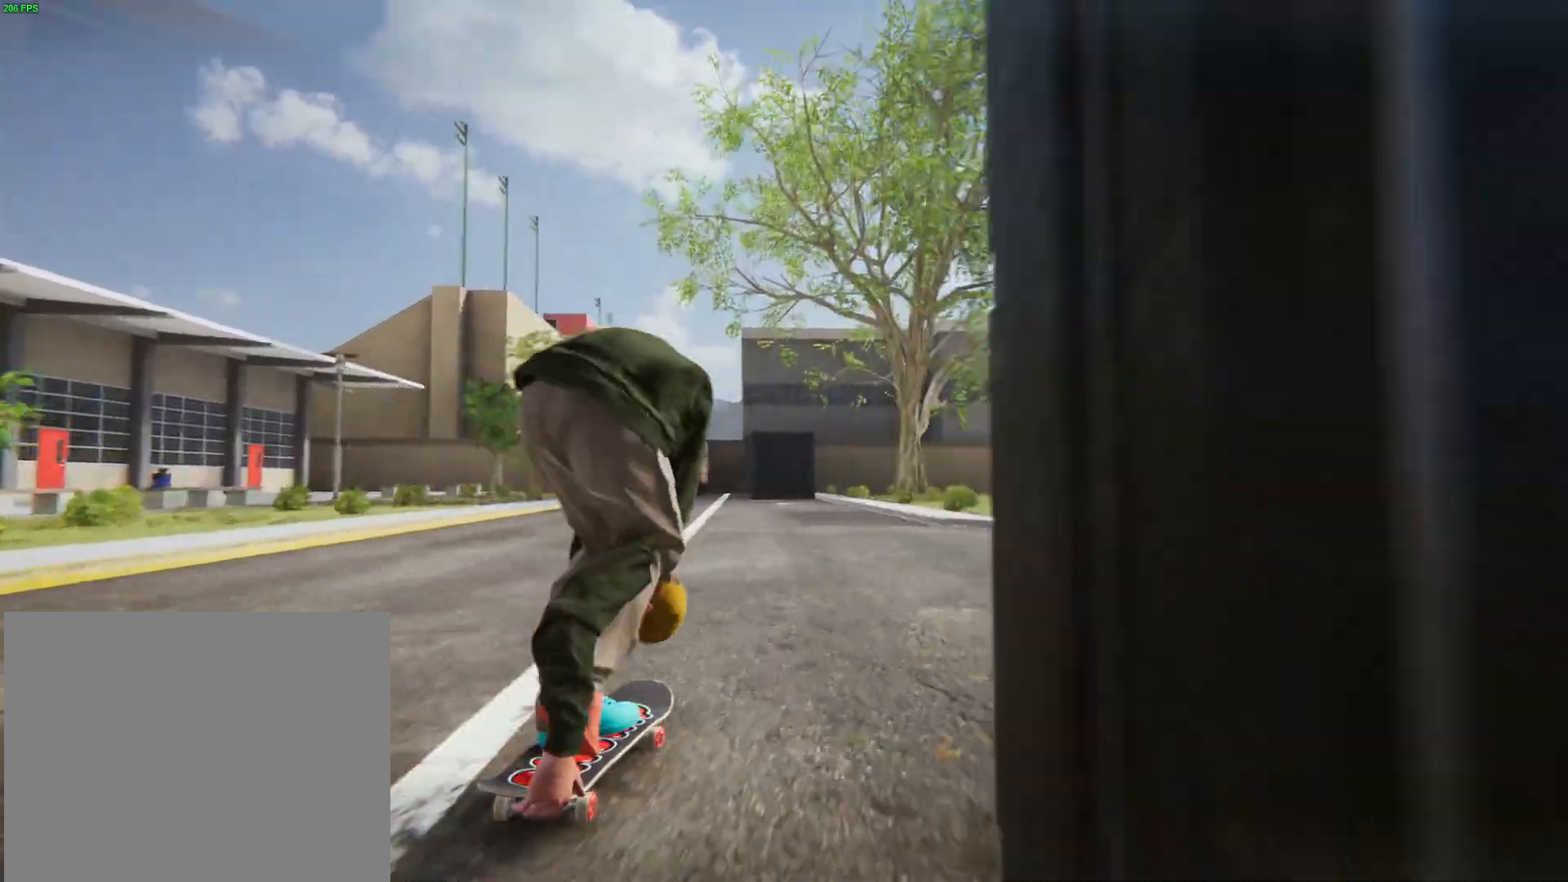
{"dt_ms": 500, "buttons": ["X"], "left_stick": "left", "right_stick": "center", "events": [[117, "left_stick", "center"], [150, "X", "down"], [167, "A", "up"], [500, "left_stick", "left"]]}
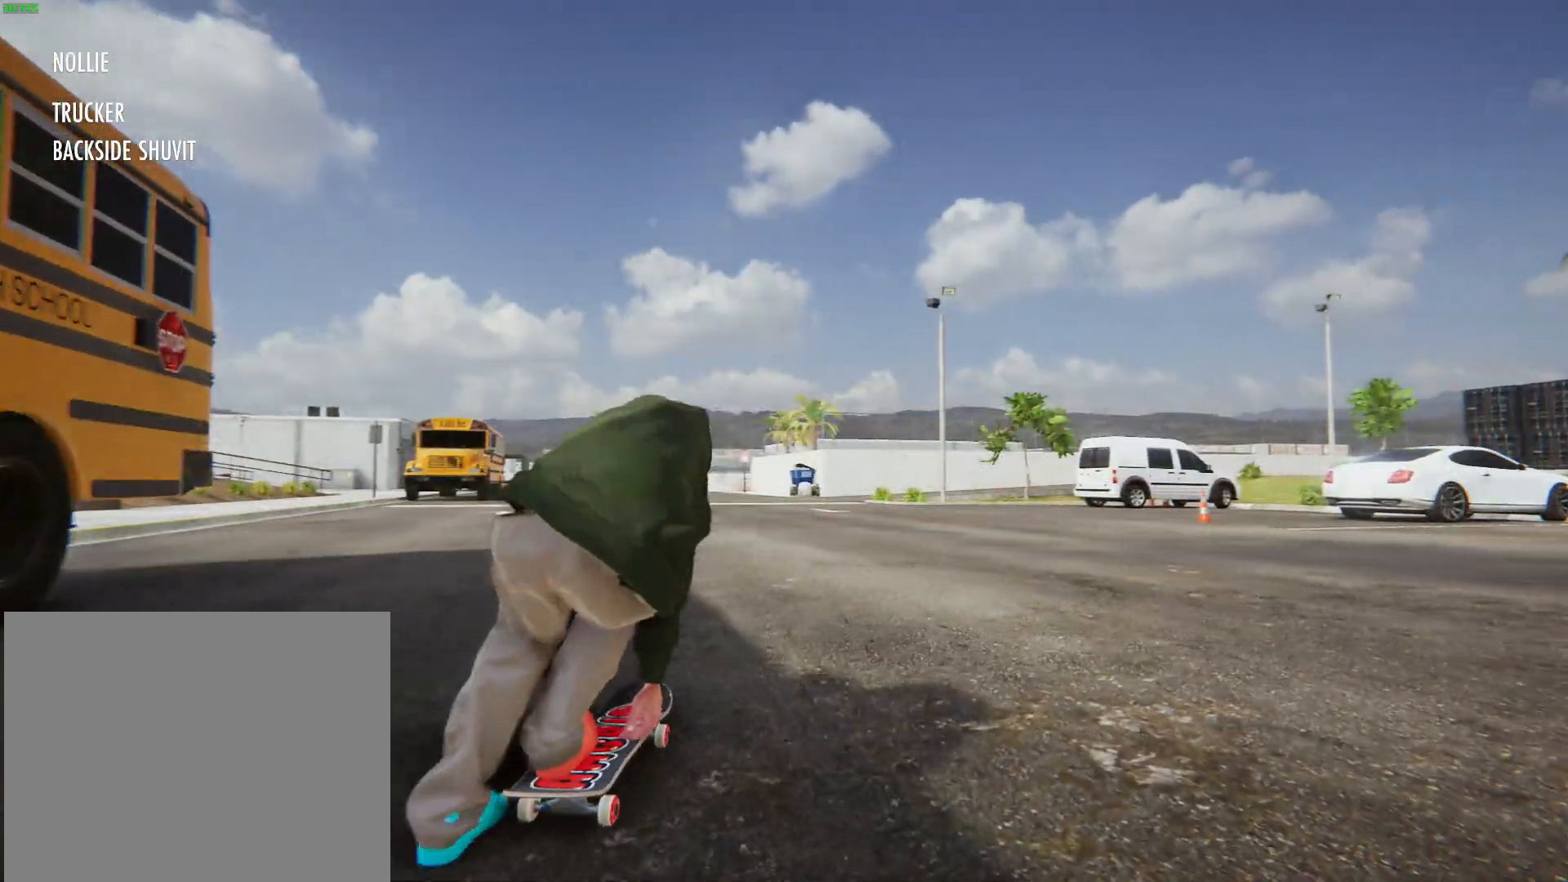
{"dt_ms": 500, "buttons": ["X"], "left_stick": "center", "right_stick": "center", "events": [[317, "left_stick", "center"]]}
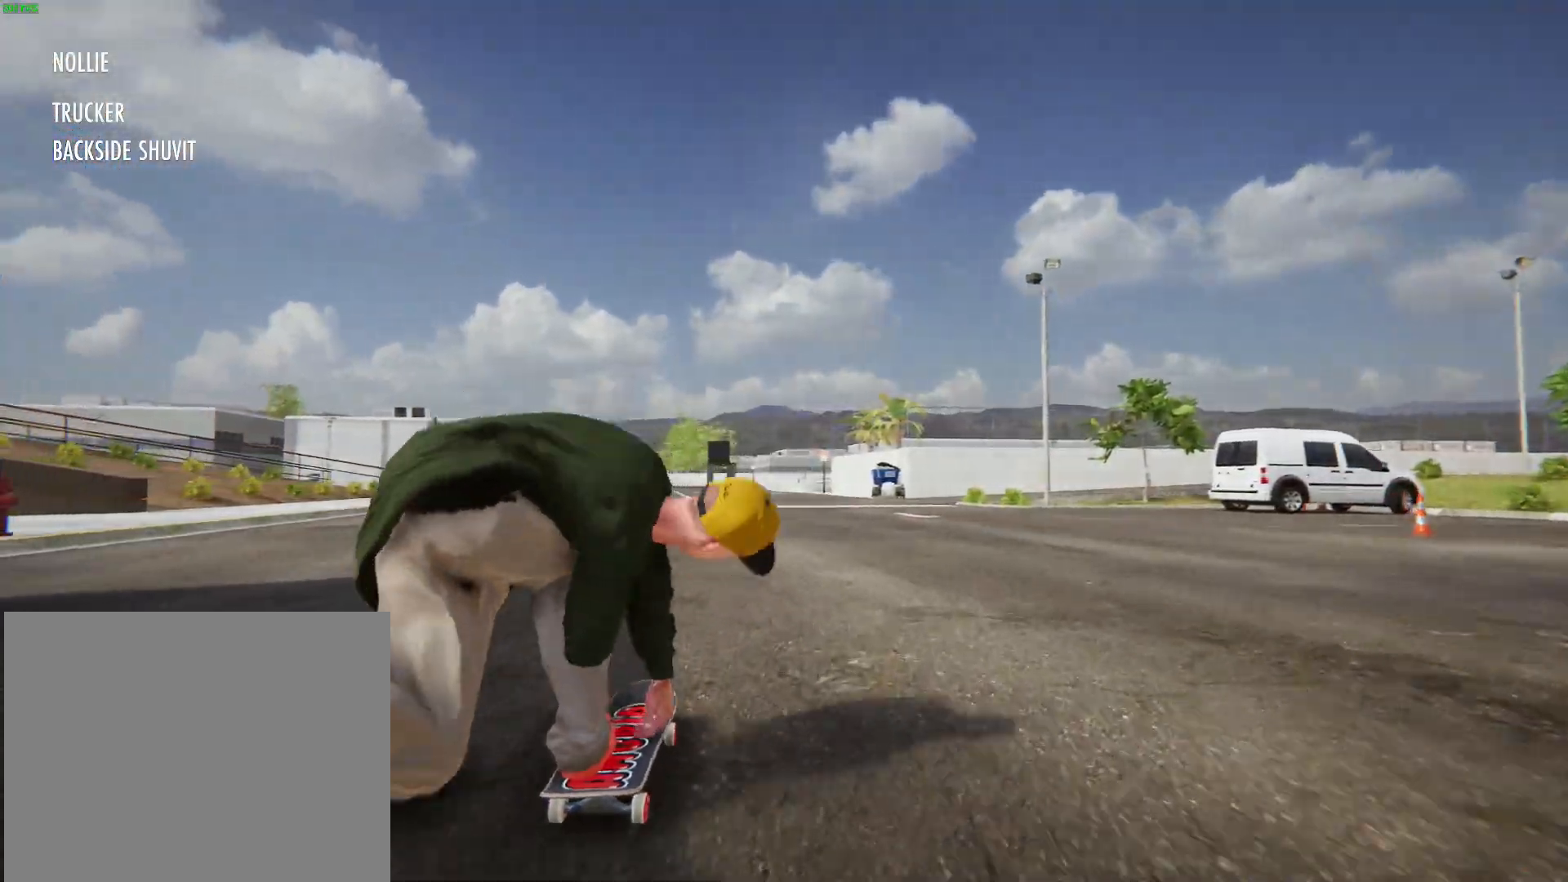
{"dt_ms": 1000, "buttons": ["X"], "left_stick": "left", "right_stick": "center"}
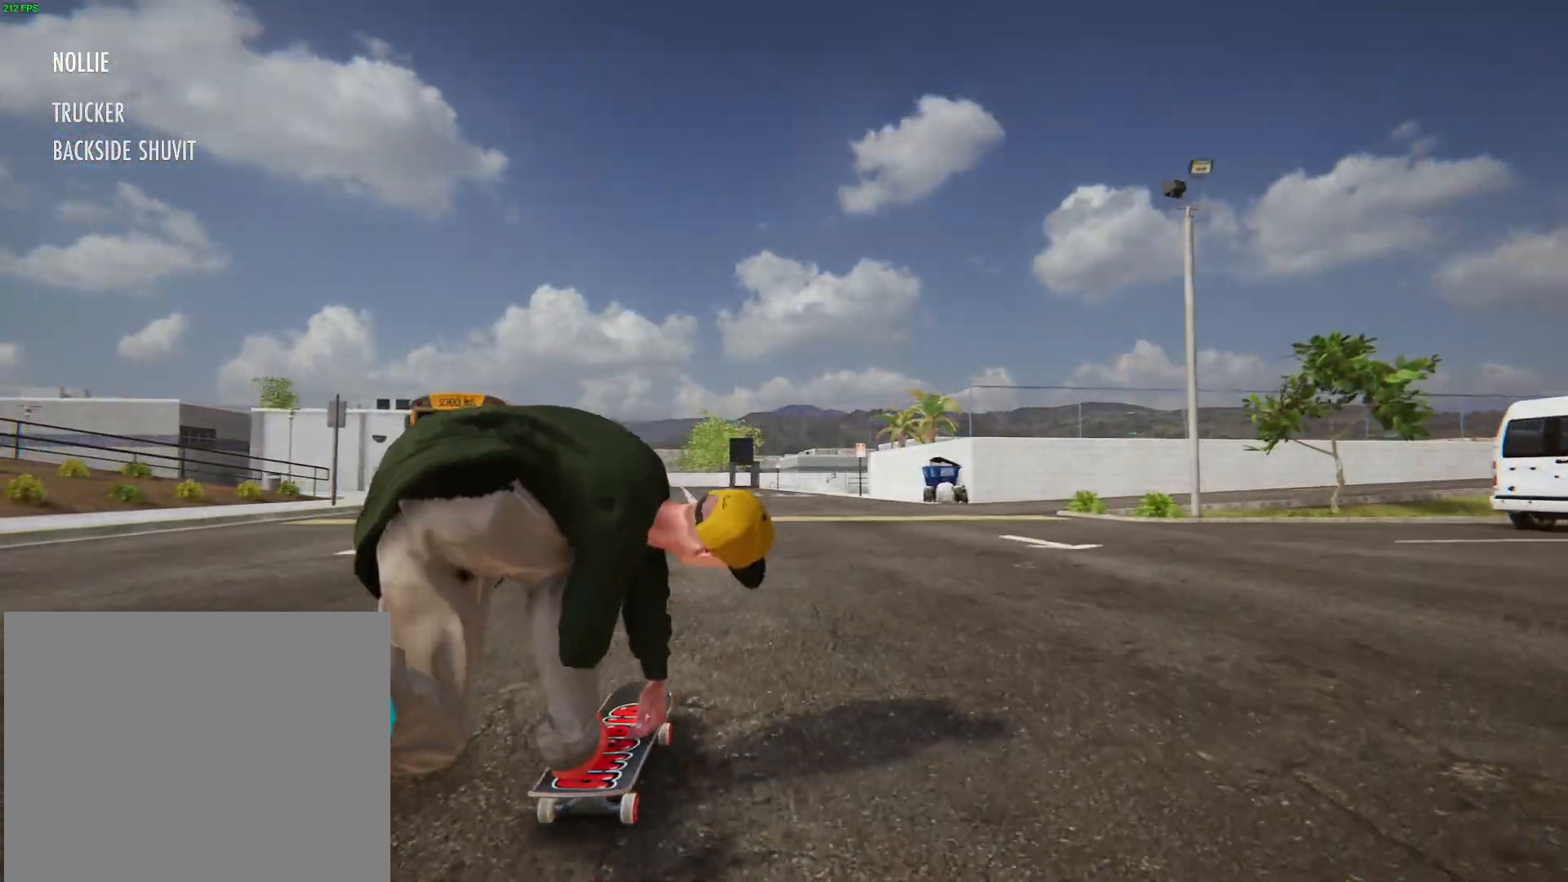
{"dt_ms": 500, "buttons": ["X"], "left_stick": "center", "right_stick": "center", "events": [[33, "left_stick", "center"]]}
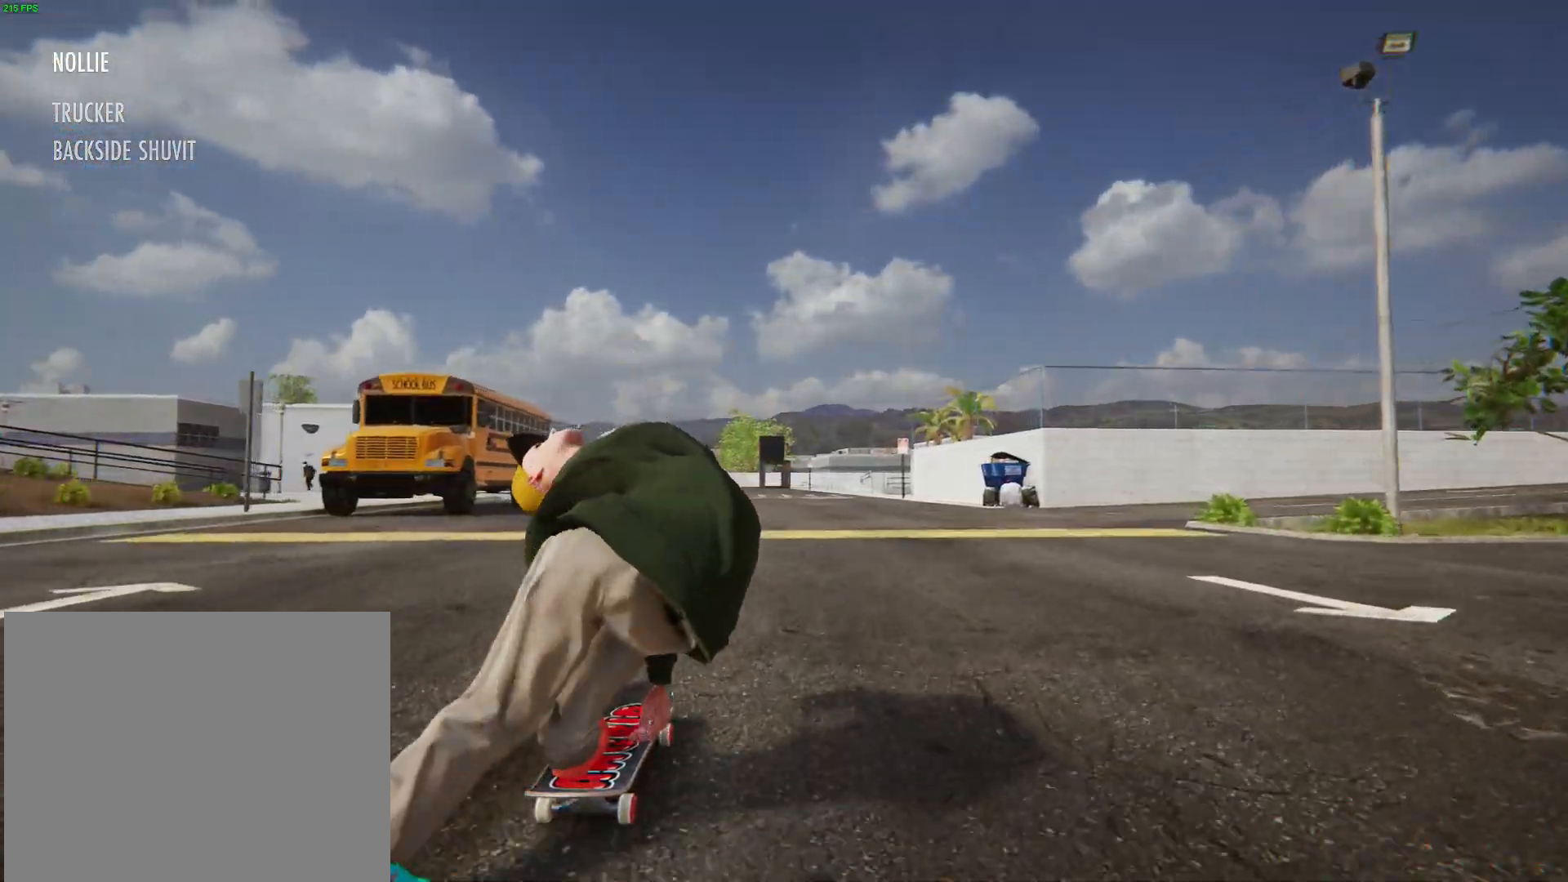
{"dt_ms": 500, "buttons": ["X"], "left_stick": "center", "right_stick": "center", "events": []}
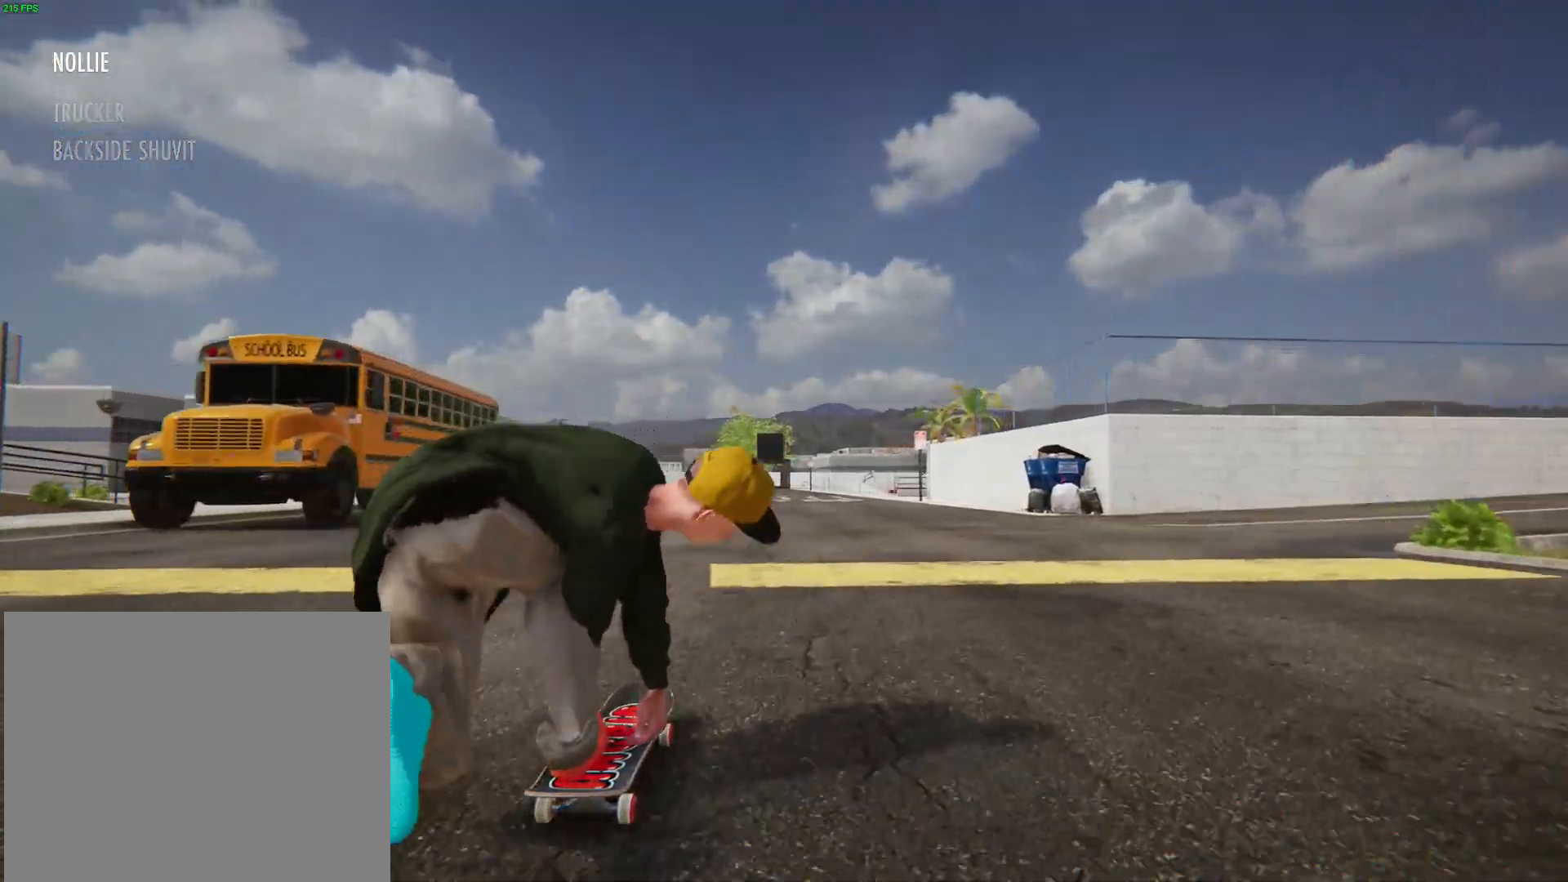
{"dt_ms": 500, "buttons": ["X"], "left_stick": "center", "right_stick": "center", "events": []}
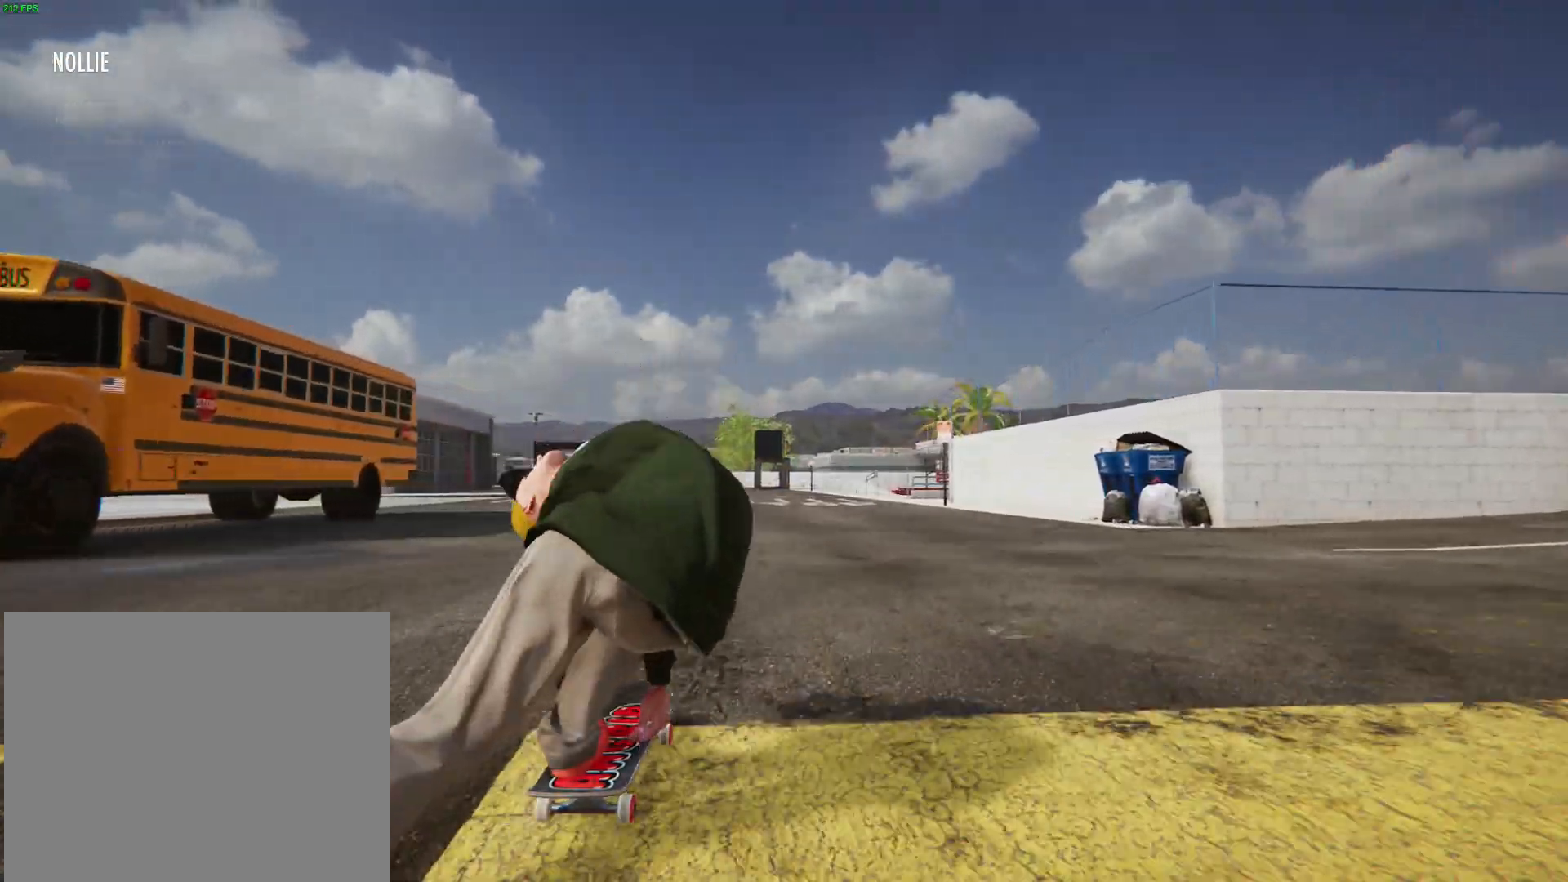
{"dt_ms": 500, "buttons": ["X"], "left_stick": "center", "right_stick": "center", "events": []}